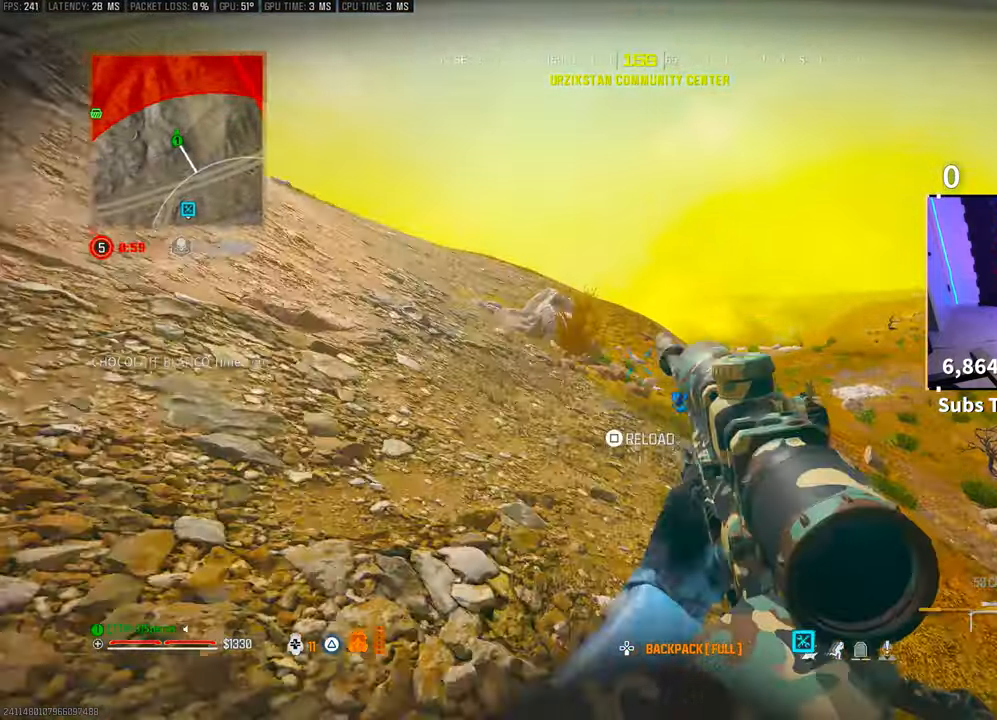
Gameplay with a controller (PlayStation layout); each line is a JSON object with the inputs held at the frame after it. "events" lists button and stick changes between this image and that frame as [ms after this image, input, new state], when the widget could be followed in between. Not read: HOME.
{"buttons": ["TRIANGLE"], "left_stick": "up-right", "right_stick": "center", "events": [[183, "right_stick", "left"], [200, "CROSS", "down"], [383, "CROSS", "up"], [400, "right_stick", "center"], [500, "TRIANGLE", "down"]]}
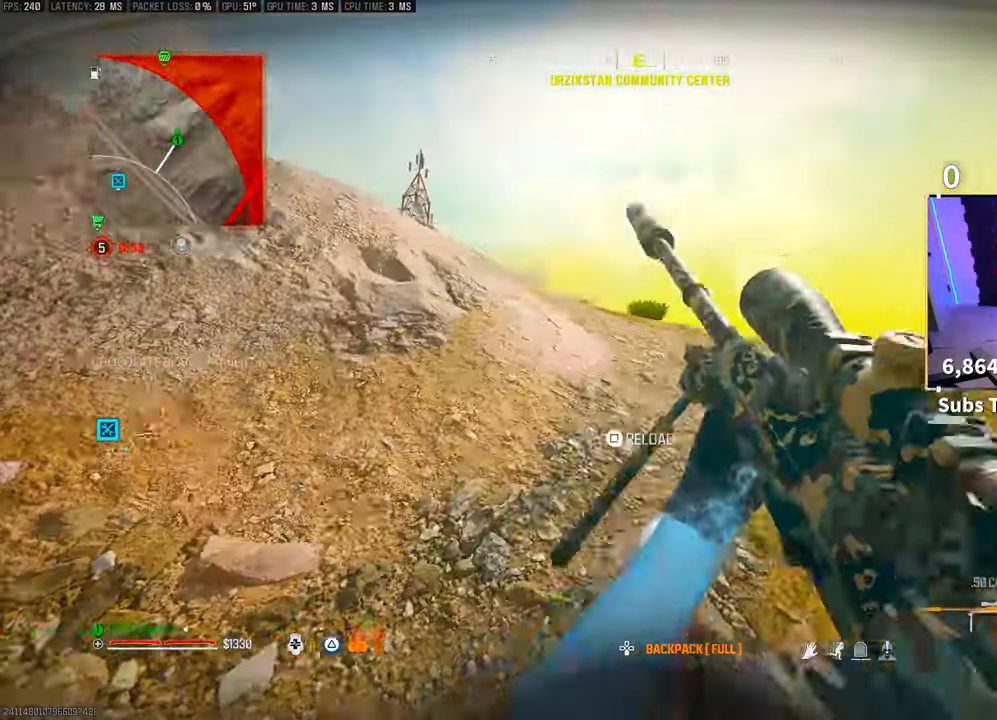
{"buttons": ["TRIANGLE", "L3"], "left_stick": "up", "right_stick": "center", "events": [[83, "TRIANGLE", "up"], [83, "left_stick", "up"], [200, "L3", "down"], [300, "L3", "up"], [450, "L3", "down"], [450, "TRIANGLE", "down"]]}
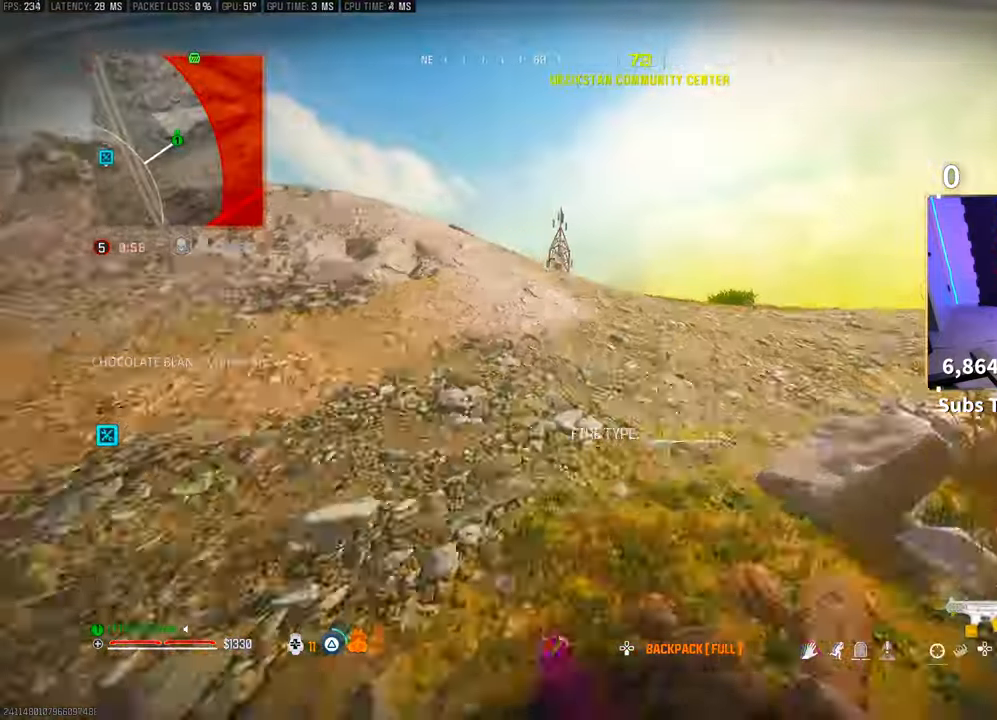
{"buttons": [], "left_stick": "up", "right_stick": "right", "events": [[50, "L3", "up"], [50, "TRIANGLE", "up"], [100, "TRIANGLE", "down"], [150, "L3", "down"], [183, "TRIANGLE", "up"], [283, "L3", "up"], [400, "right_stick", "right"]]}
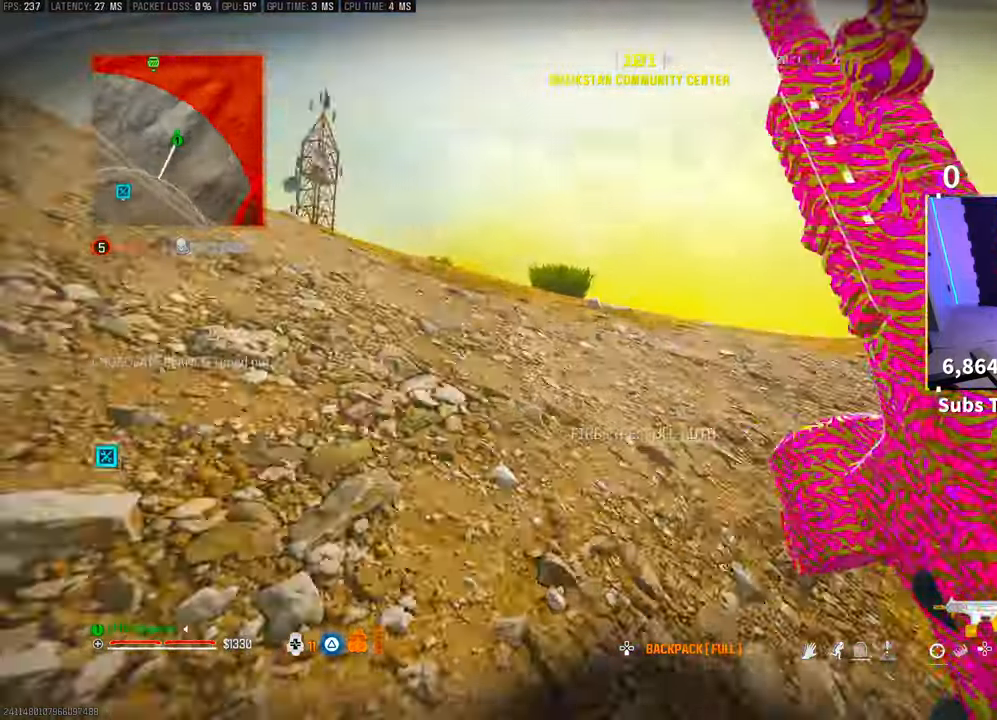
{"buttons": [], "left_stick": "up-right", "right_stick": "center", "events": [[33, "right_stick", "center"], [200, "CROSS", "down"], [250, "left_stick", "up-right"], [350, "CROSS", "up"]]}
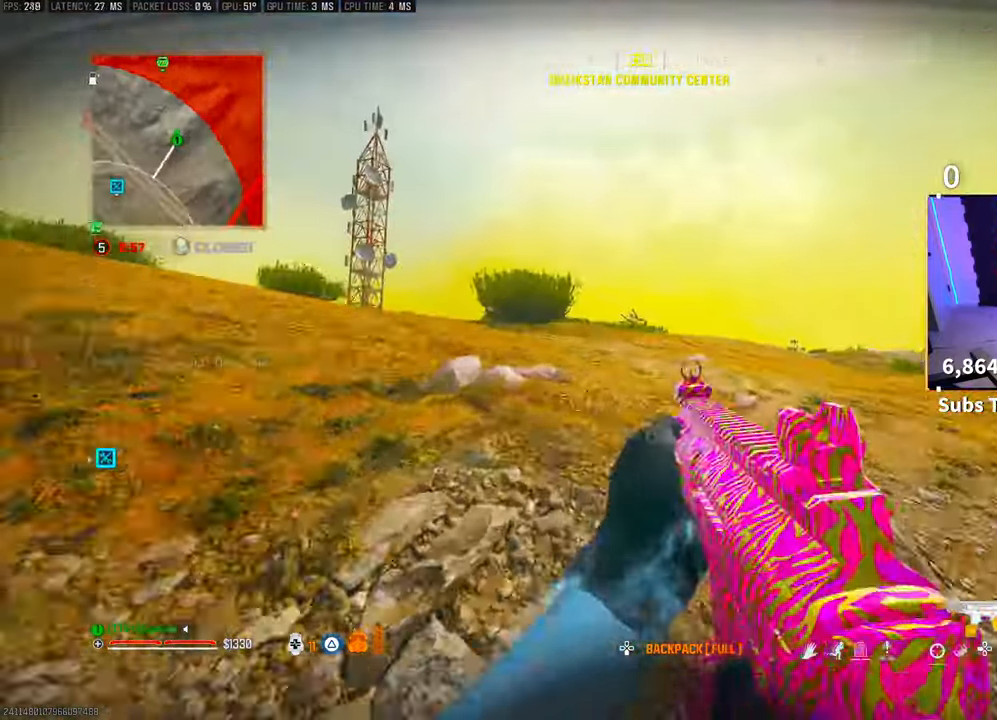
{"buttons": ["L3"], "left_stick": "up", "right_stick": "center", "events": [[433, "left_stick", "up"], [483, "L3", "down"]]}
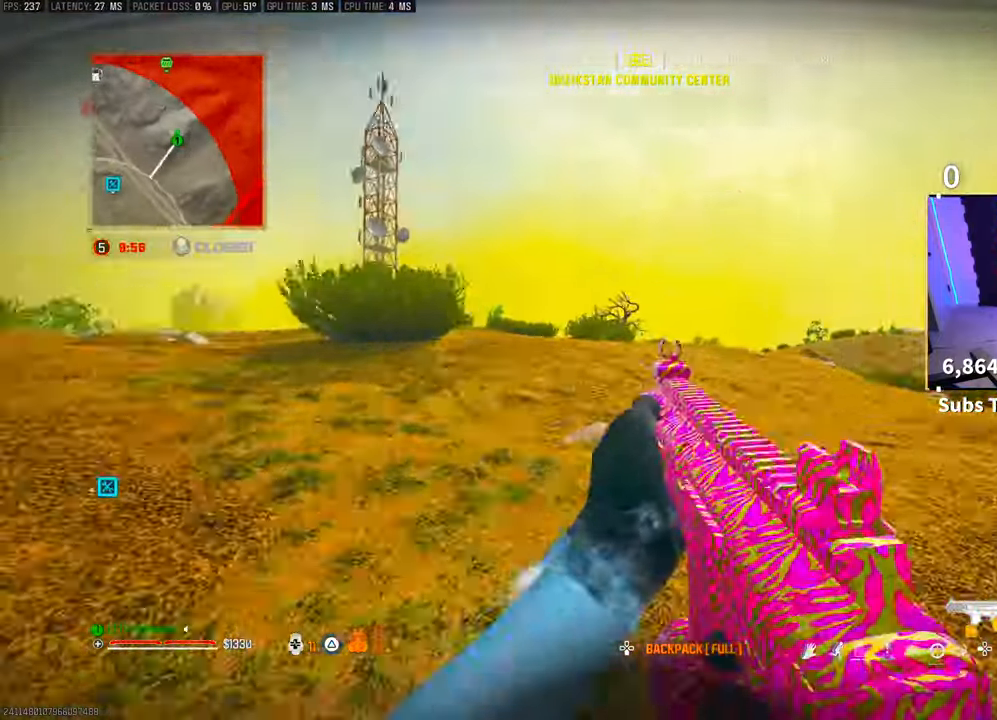
{"buttons": ["R3"], "left_stick": "up-right", "right_stick": "center", "events": [[50, "L3", "up"], [350, "R3", "down"], [350, "right_stick", "down-left"], [450, "right_stick", "center"], [500, "left_stick", "up-right"]]}